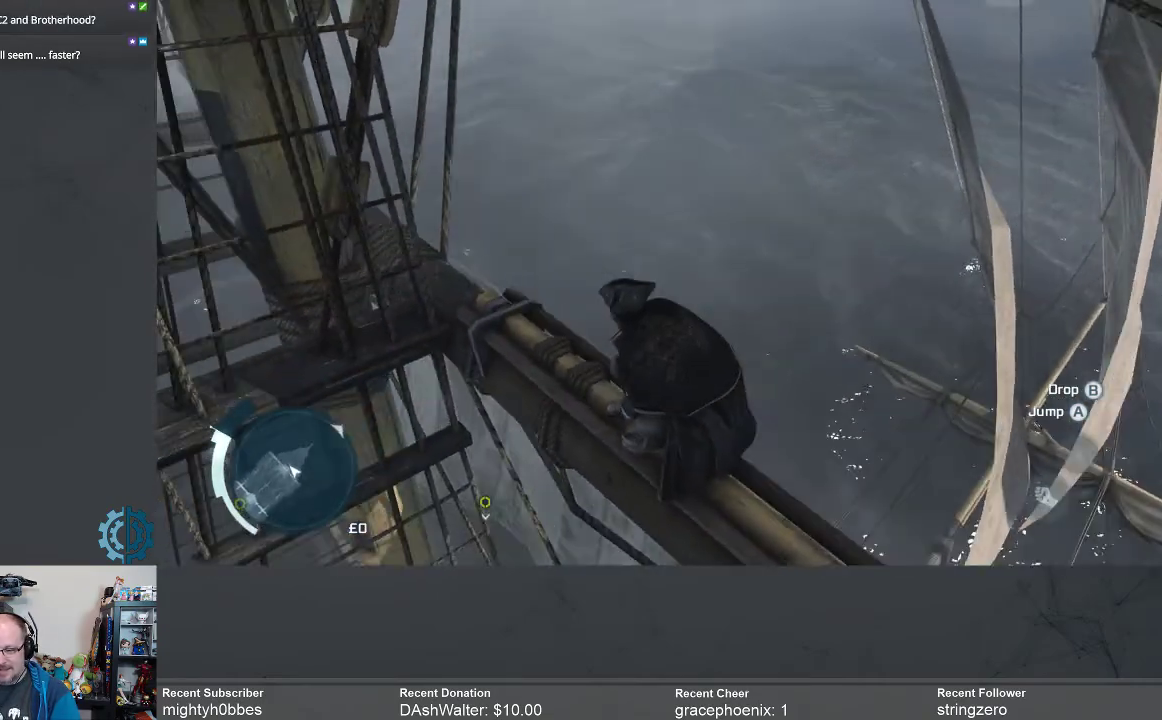
Gameplay with a controller (Xbox layout); each line is a JSON object with the inputs held at the frame after it. "events" lists button and stick changes between this image and that frame as [ms after this image, input, new state], when the widget could be followed in between. Not read: R3 Z.
{"buttons": ["R2"], "left_stick": "center", "right_stick": "center", "events": [[100, "right_stick", "left"], [367, "right_stick", "center"]]}
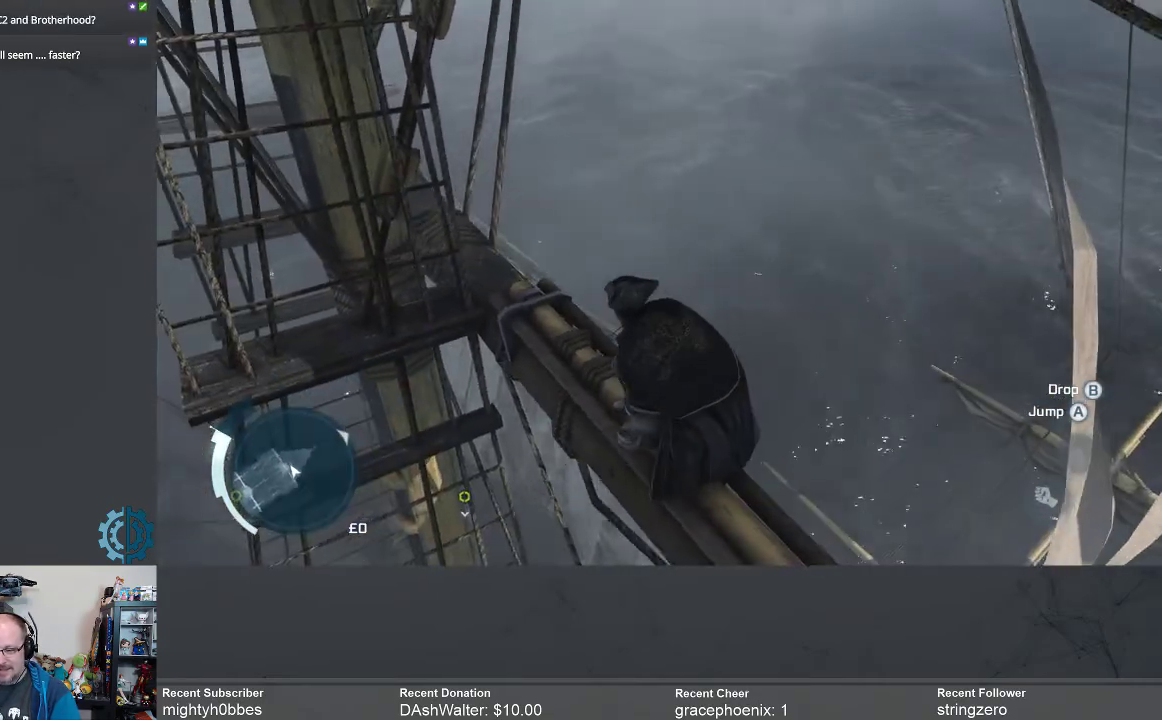
{"buttons": ["R2"], "left_stick": "center", "right_stick": "center", "events": [[33, "right_stick", "left"], [233, "right_stick", "center"]]}
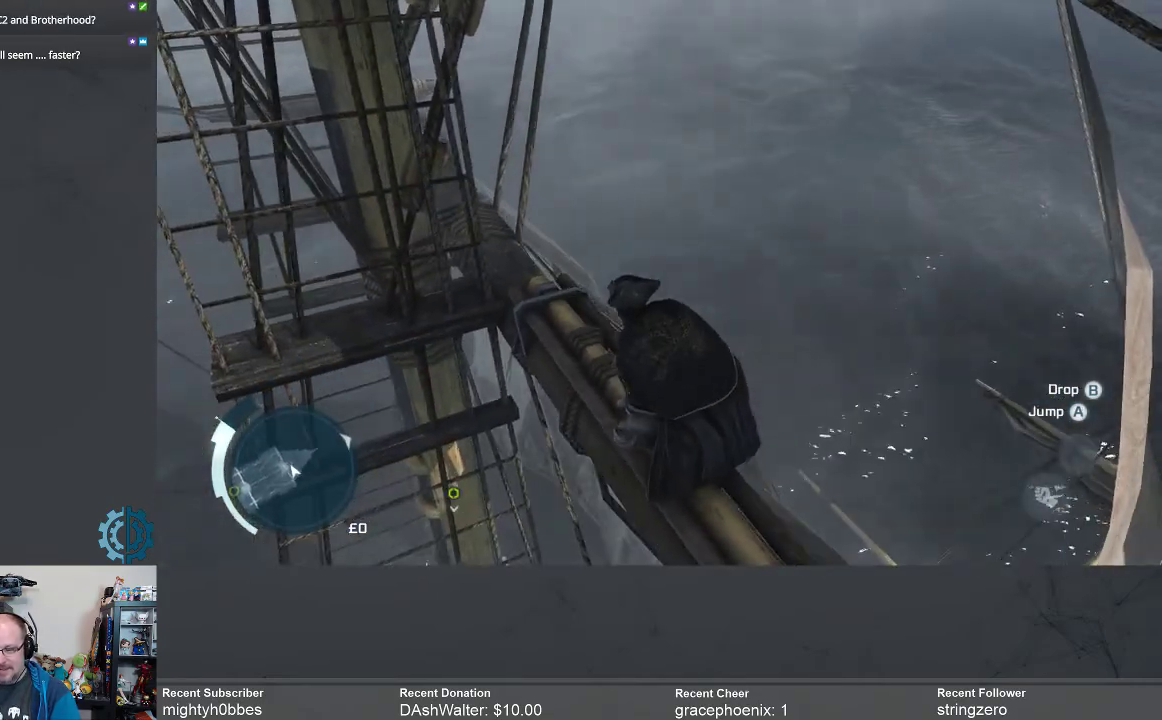
{"buttons": ["R2"], "left_stick": "center", "right_stick": "center", "events": [[67, "right_stick", "left"], [300, "right_stick", "center"]]}
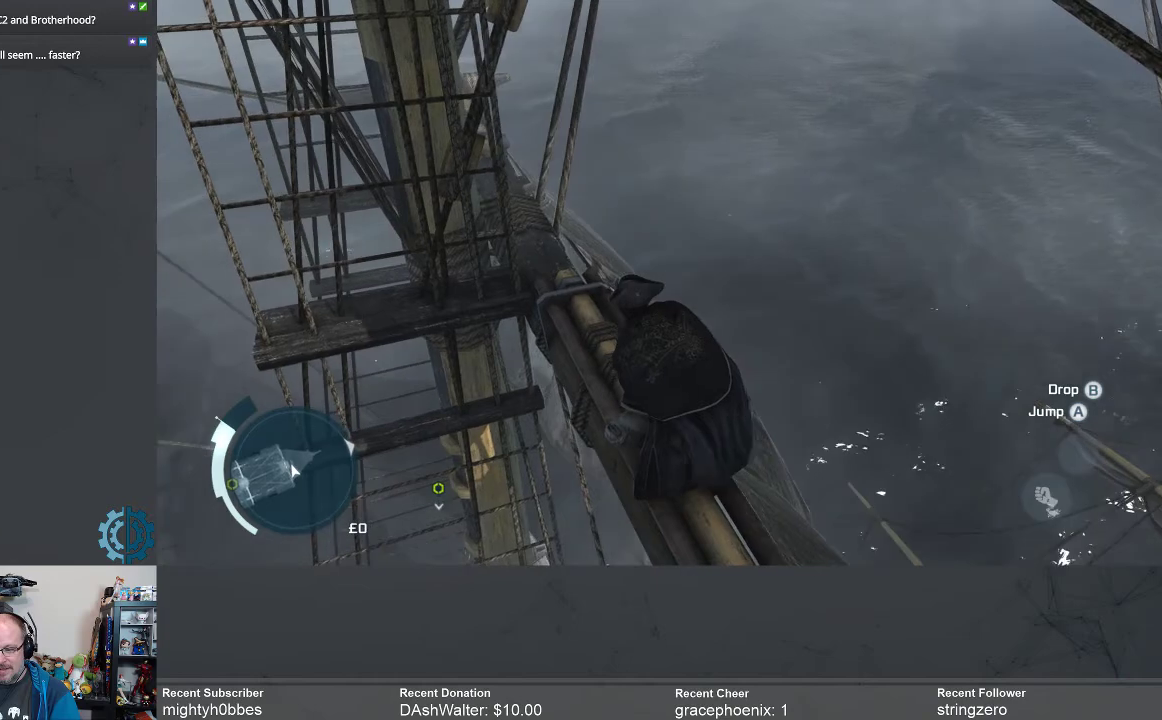
{"buttons": ["R2"], "left_stick": "center", "right_stick": "center", "events": []}
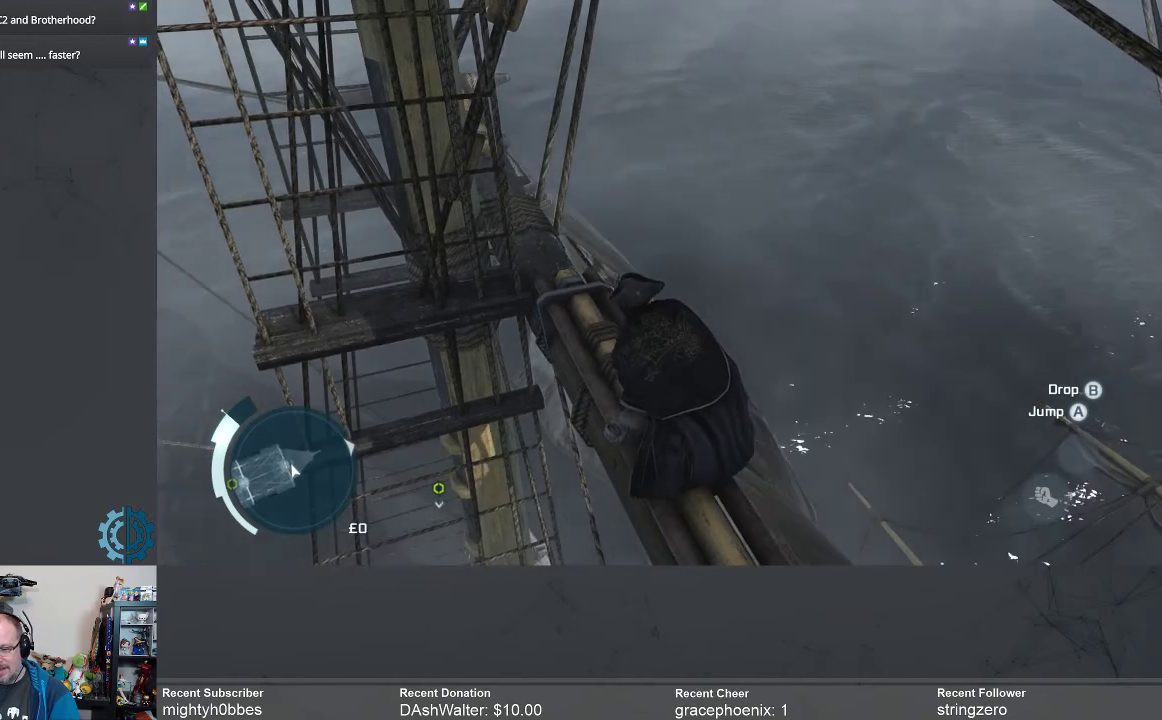
{"buttons": ["R2"], "left_stick": "center", "right_stick": "center", "events": []}
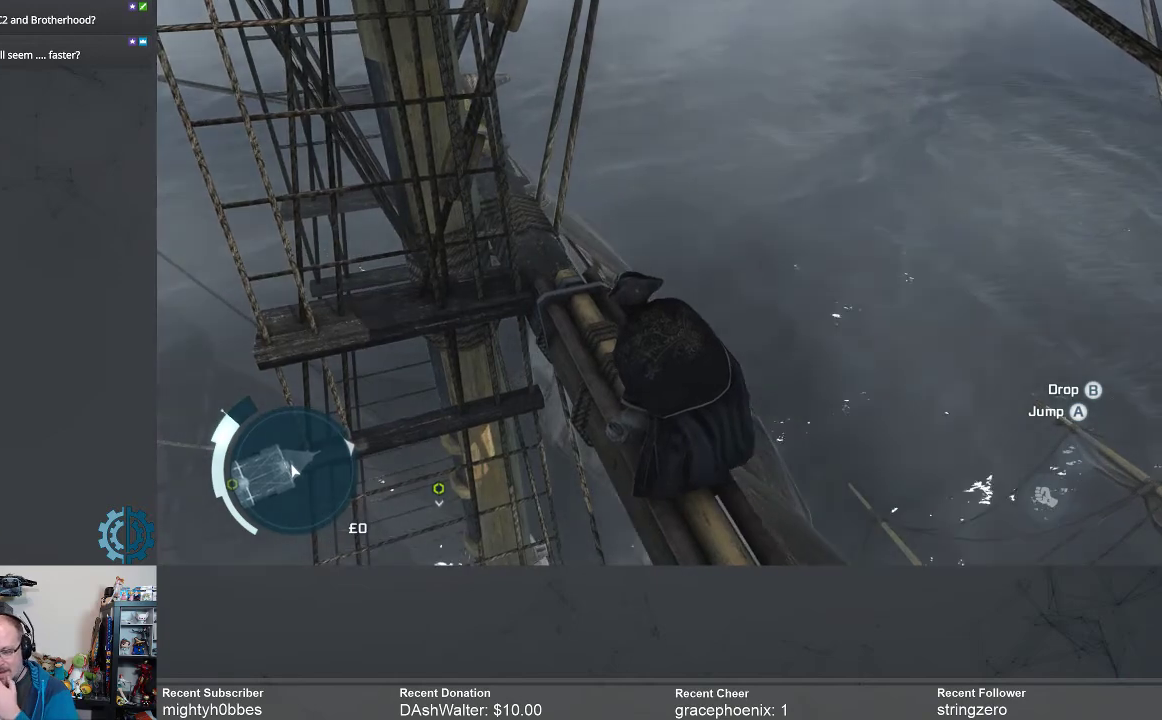
{"buttons": ["R2"], "left_stick": "center", "right_stick": "center", "events": []}
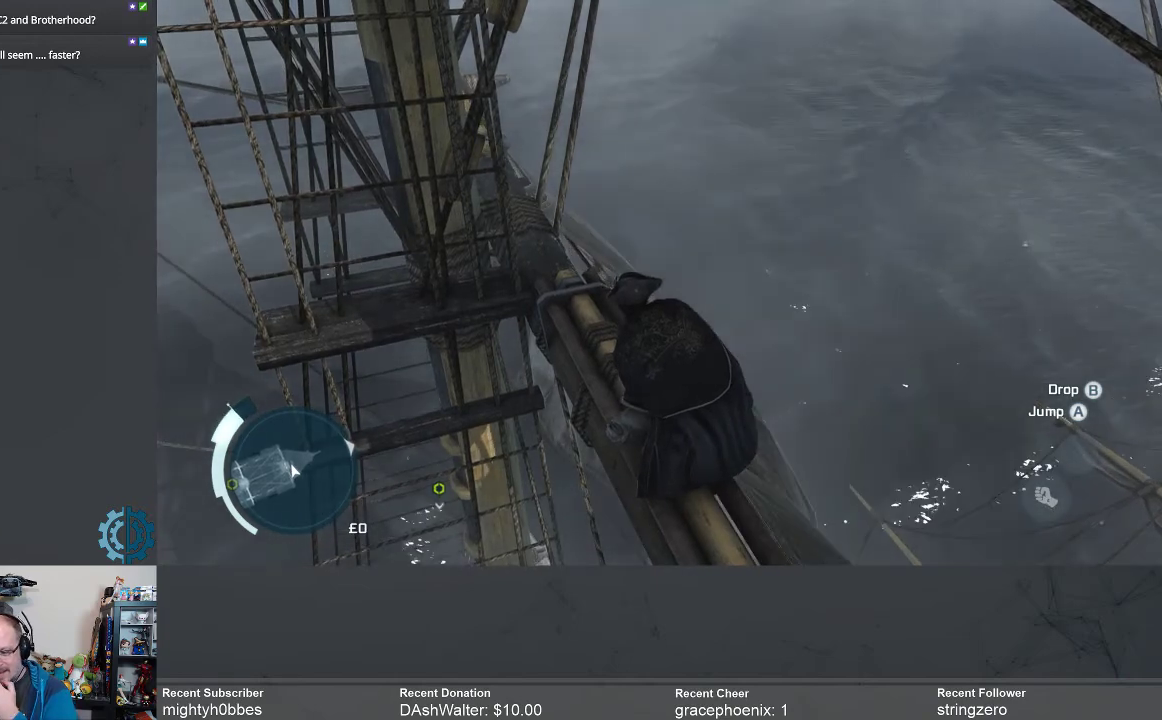
{"buttons": ["R2"], "left_stick": "center", "right_stick": "center", "events": []}
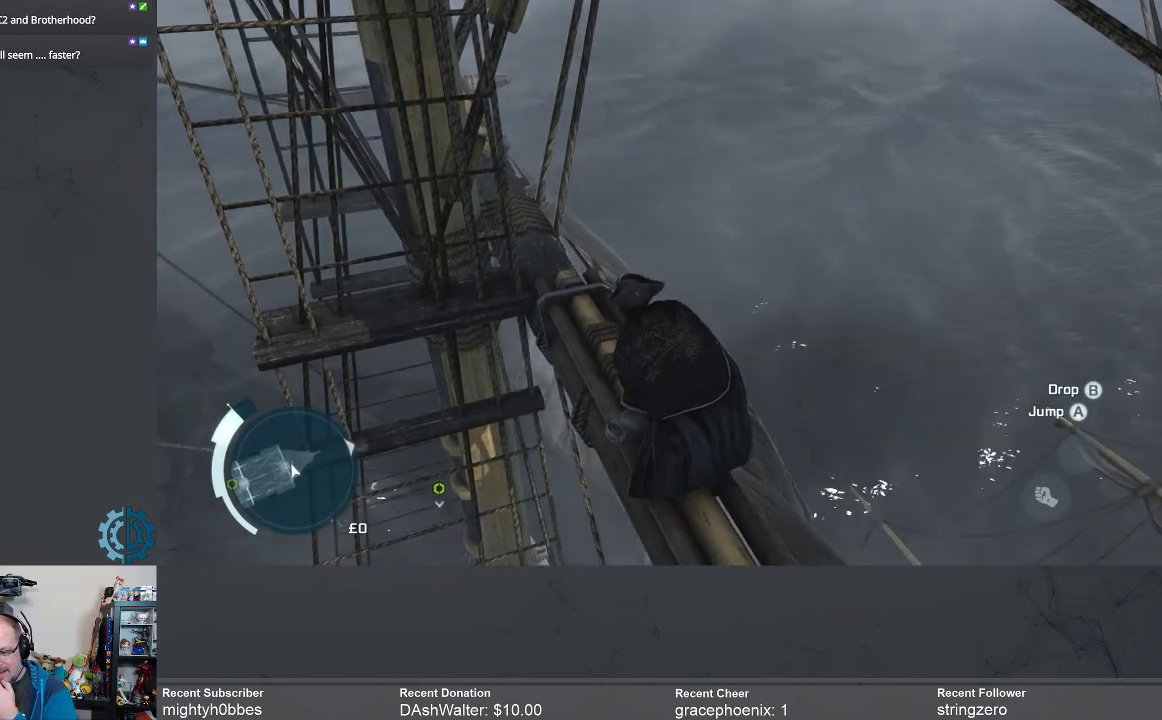
{"buttons": ["R2"], "left_stick": "center", "right_stick": "center", "events": []}
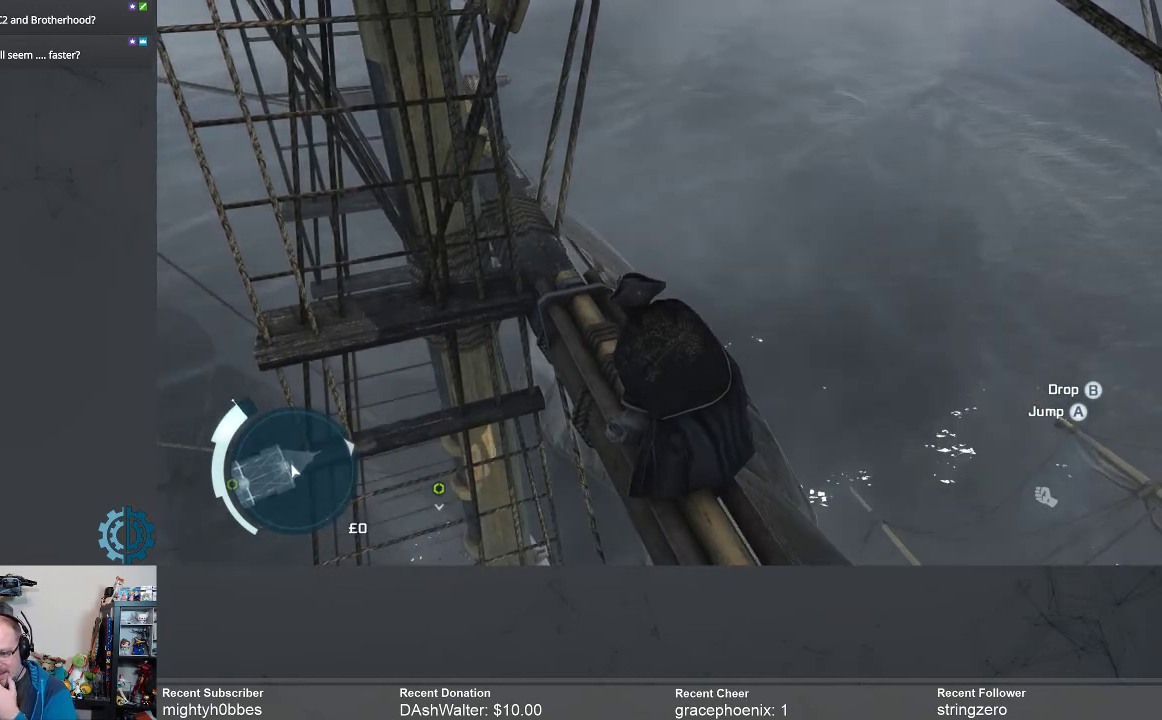
{"buttons": ["R2"], "left_stick": "center", "right_stick": "center", "events": []}
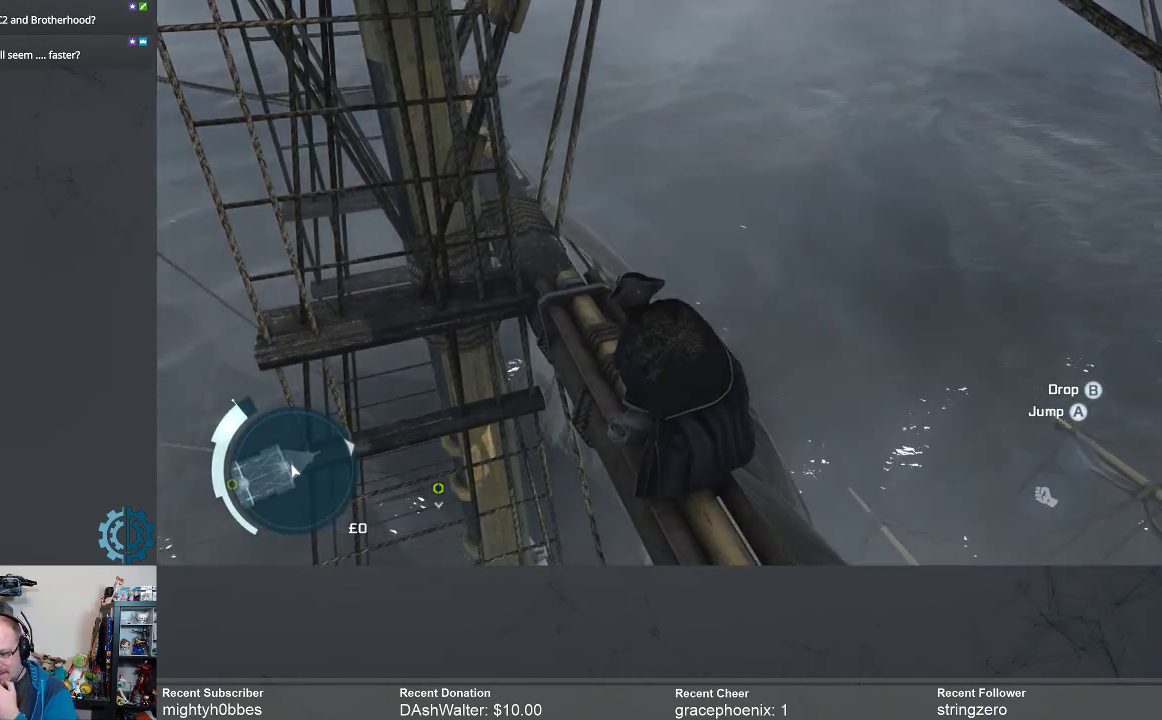
{"buttons": ["R2"], "left_stick": "center", "right_stick": "center", "events": []}
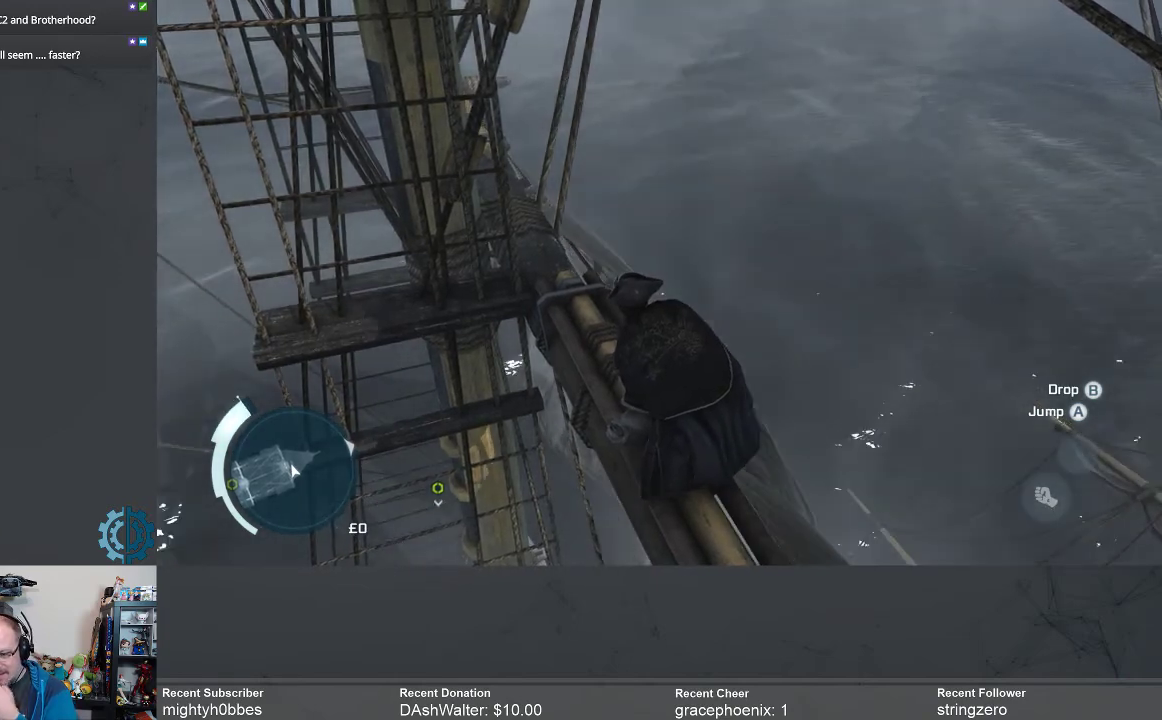
{"buttons": ["R2"], "left_stick": "center", "right_stick": "center", "events": []}
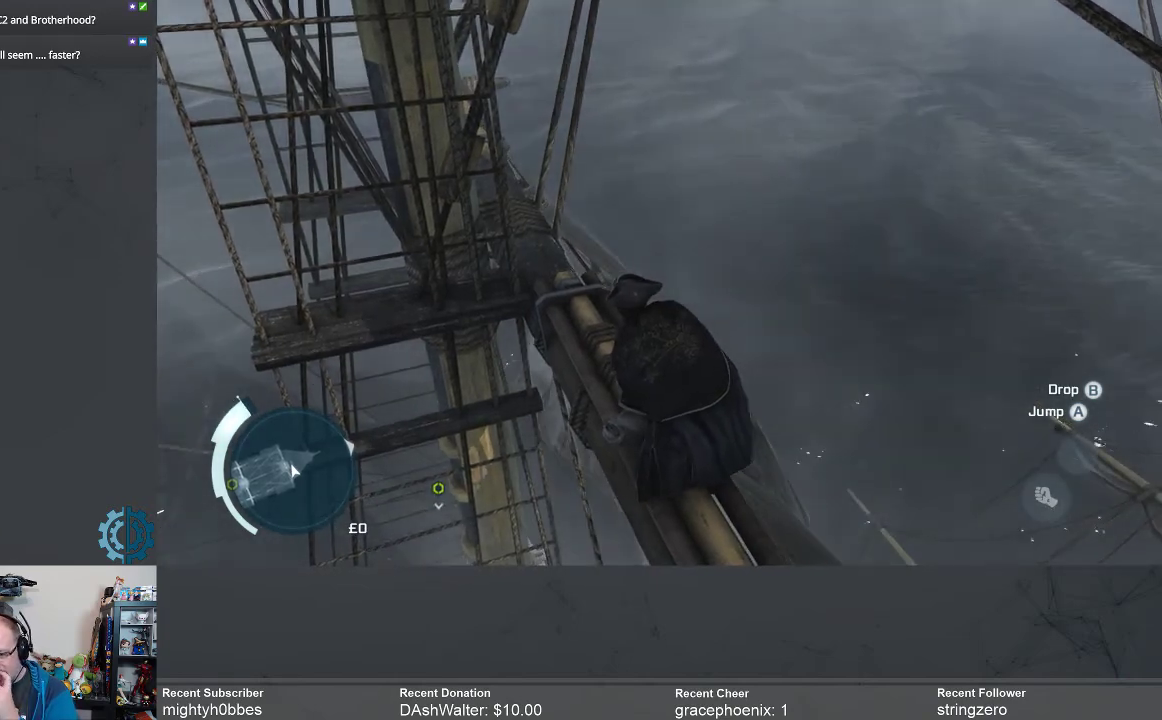
{"buttons": ["R2"], "left_stick": "center", "right_stick": "center", "events": []}
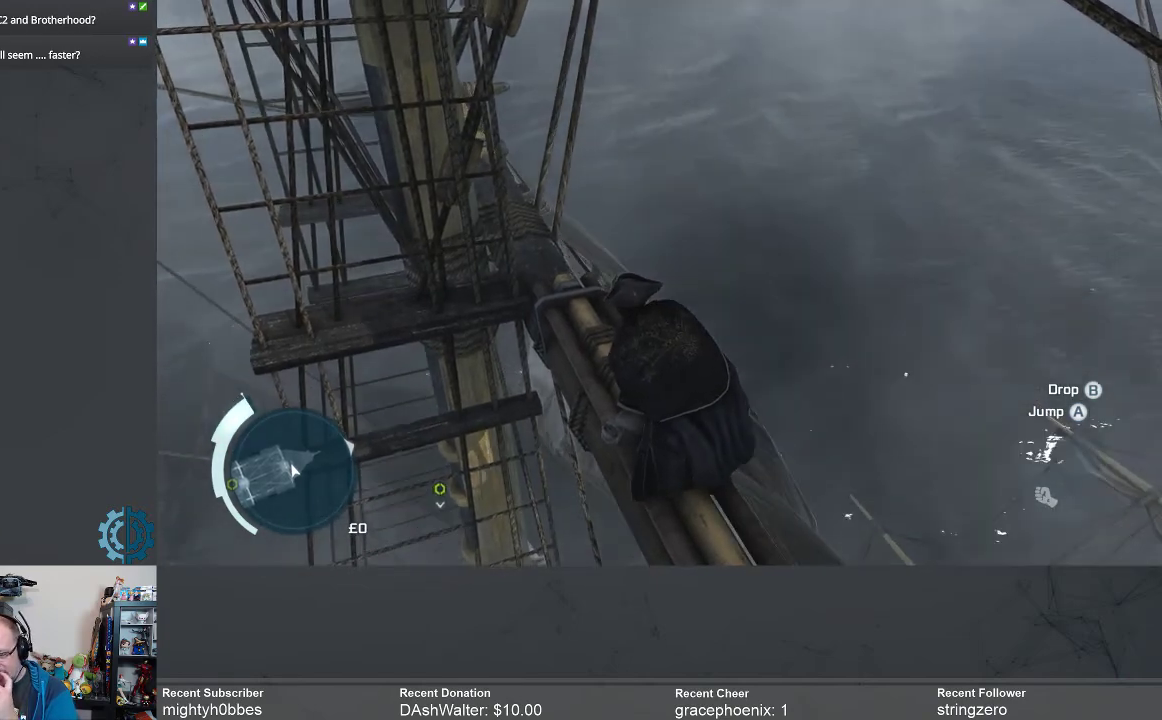
{"buttons": ["R2"], "left_stick": "center", "right_stick": "center", "events": []}
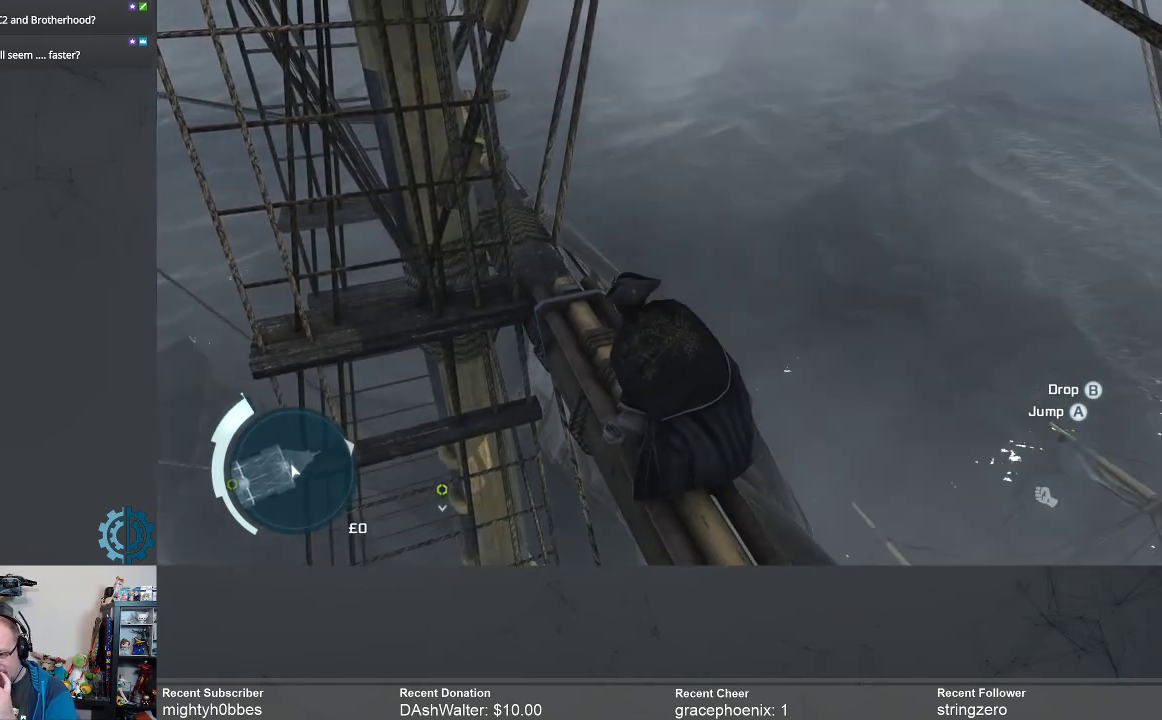
{"buttons": ["R2"], "left_stick": "center", "right_stick": "center", "events": []}
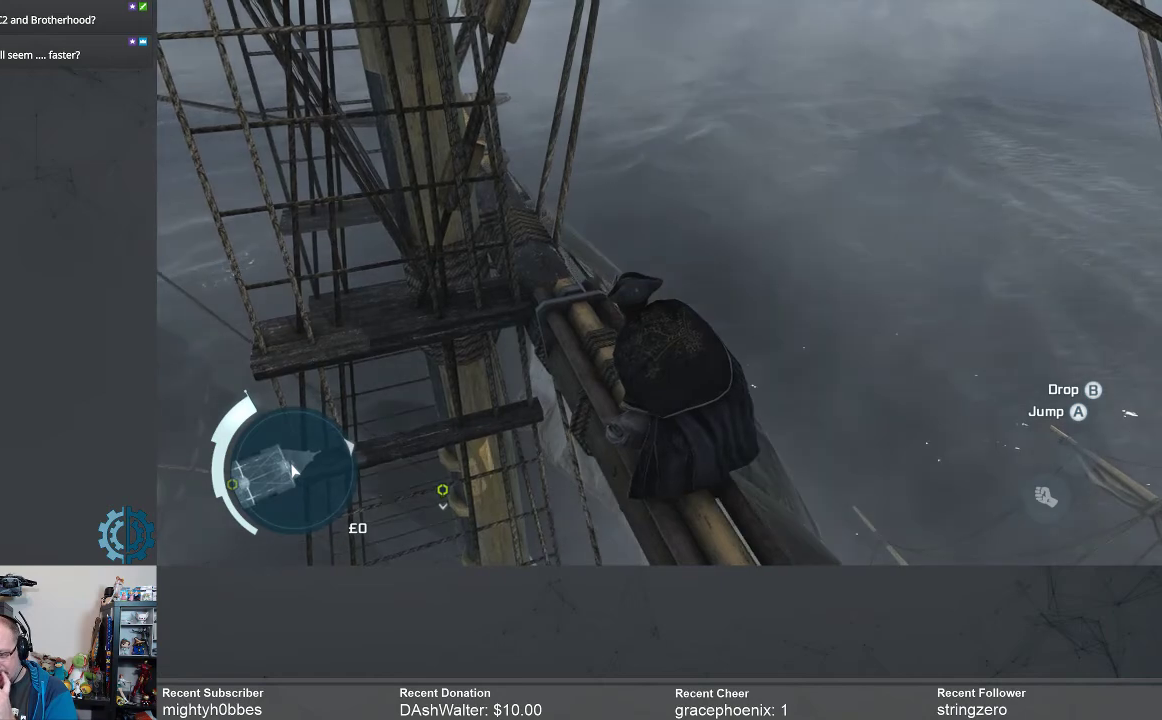
{"buttons": ["R2"], "left_stick": "center", "right_stick": "center", "events": []}
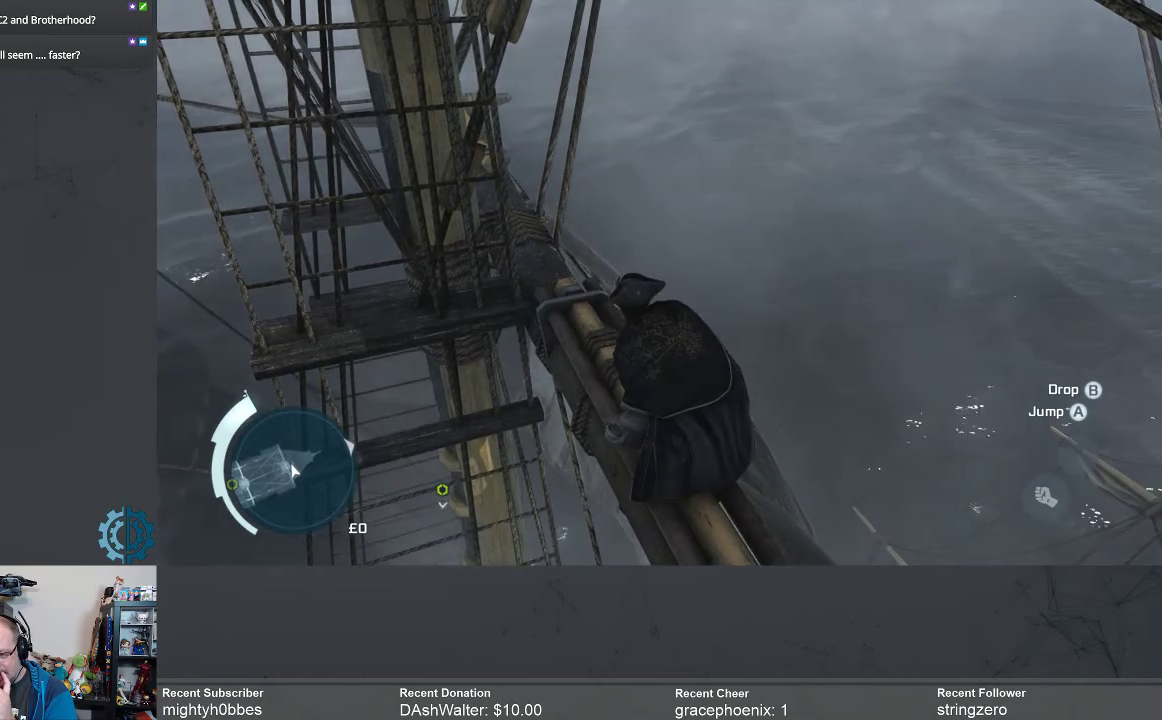
{"buttons": ["R2"], "left_stick": "center", "right_stick": "center", "events": []}
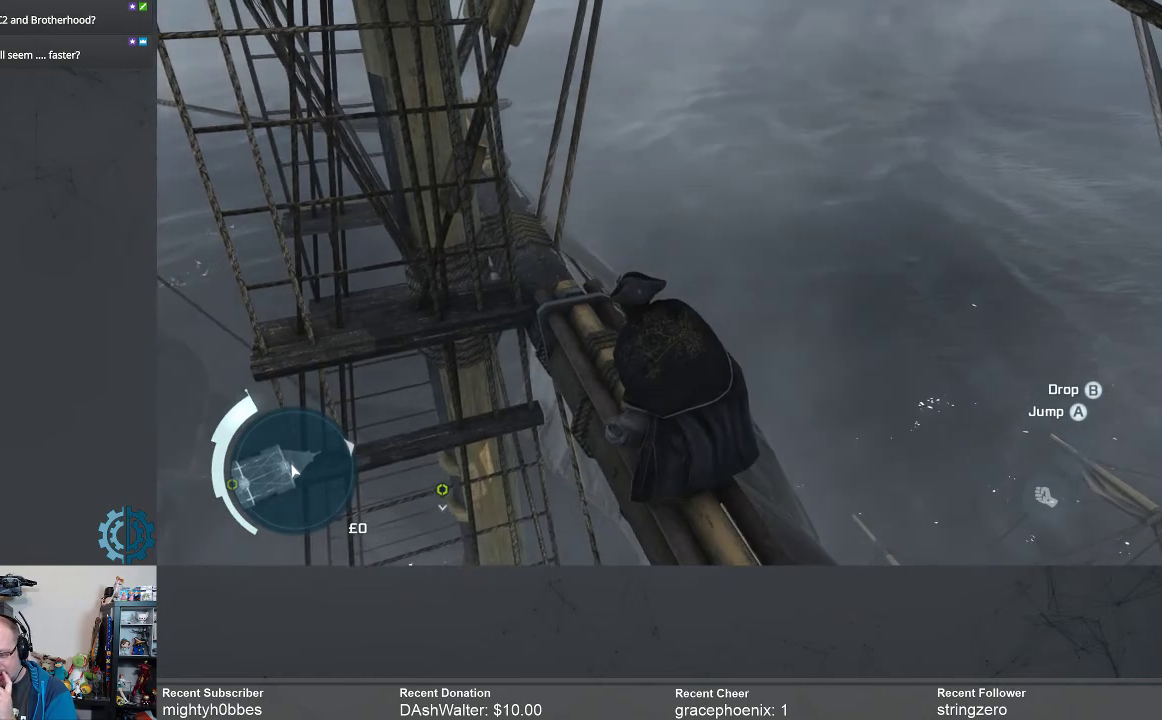
{"buttons": ["R2"], "left_stick": "center", "right_stick": "center", "events": []}
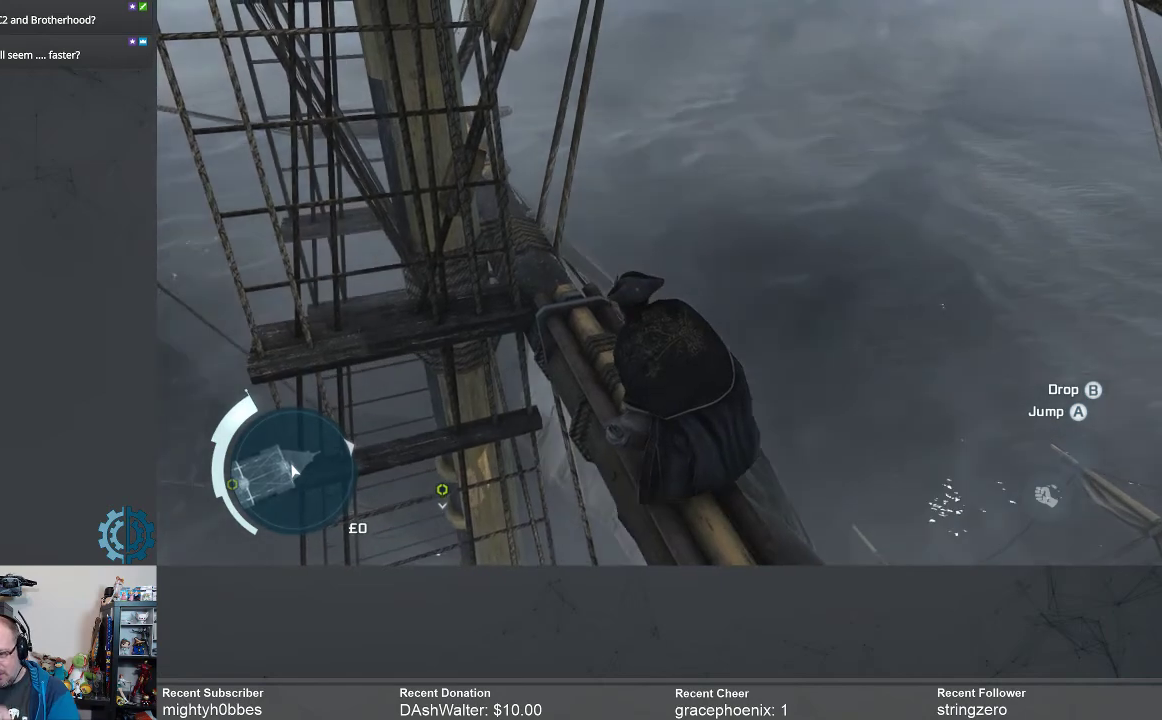
{"buttons": ["R2"], "left_stick": "center", "right_stick": "center", "events": []}
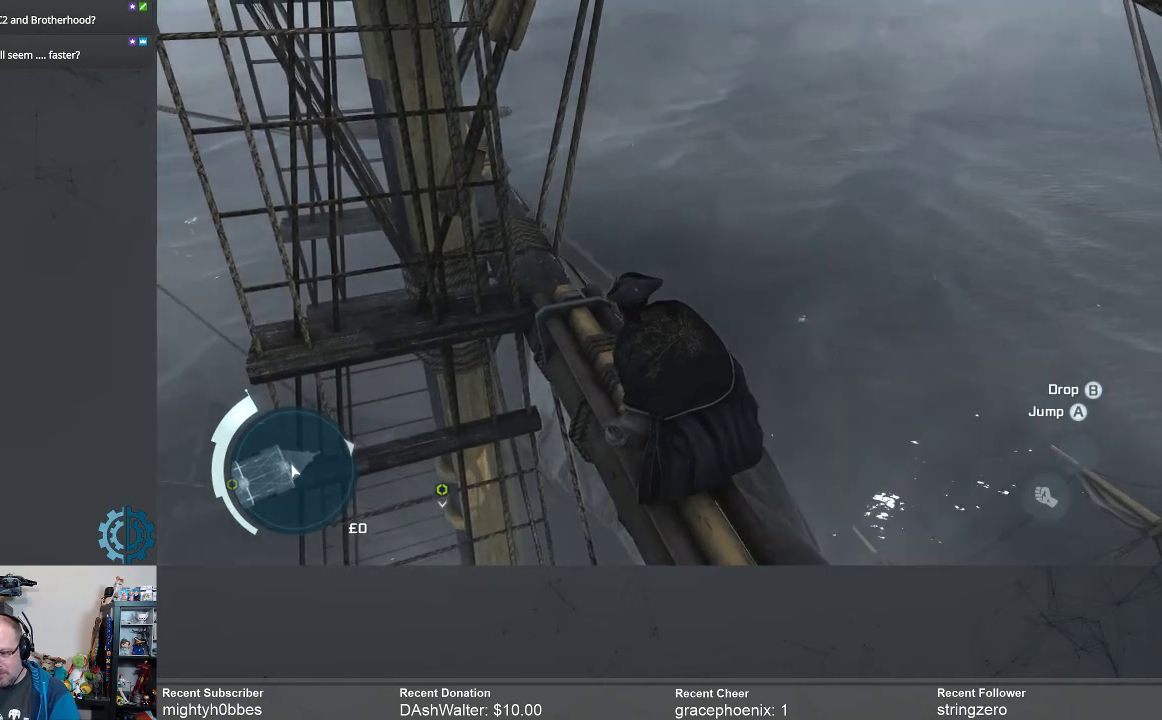
{"buttons": ["R2"], "left_stick": "center", "right_stick": "center", "events": []}
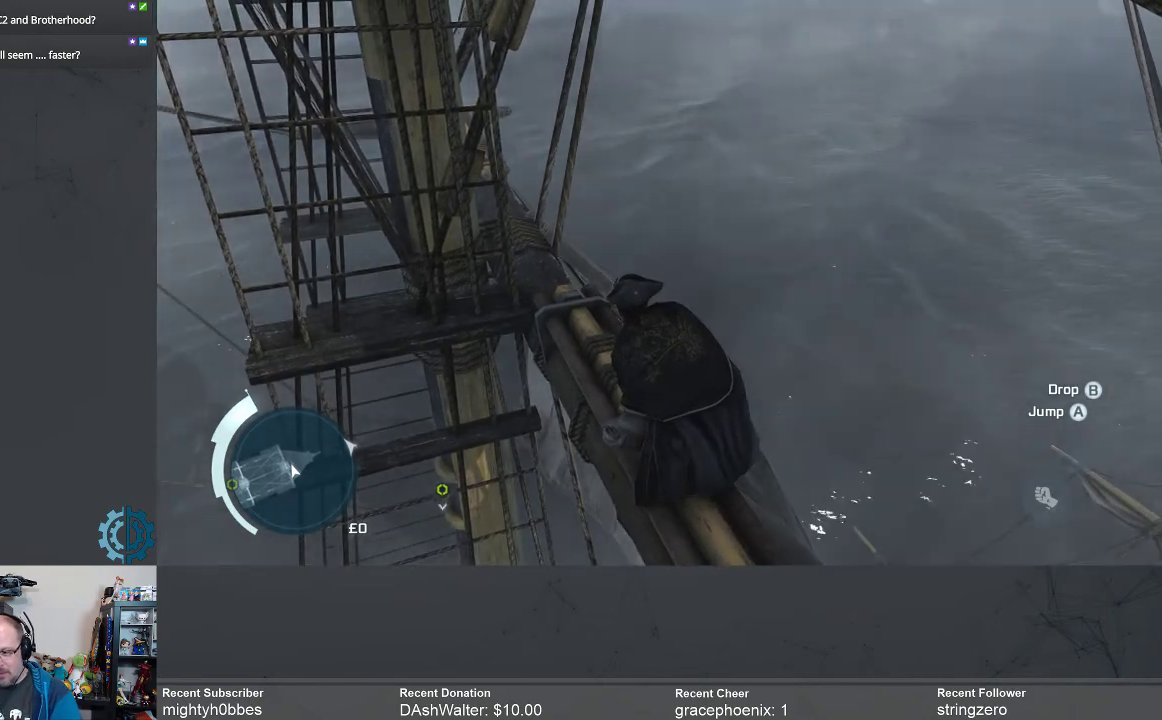
{"buttons": ["R2"], "left_stick": "center", "right_stick": "center", "events": []}
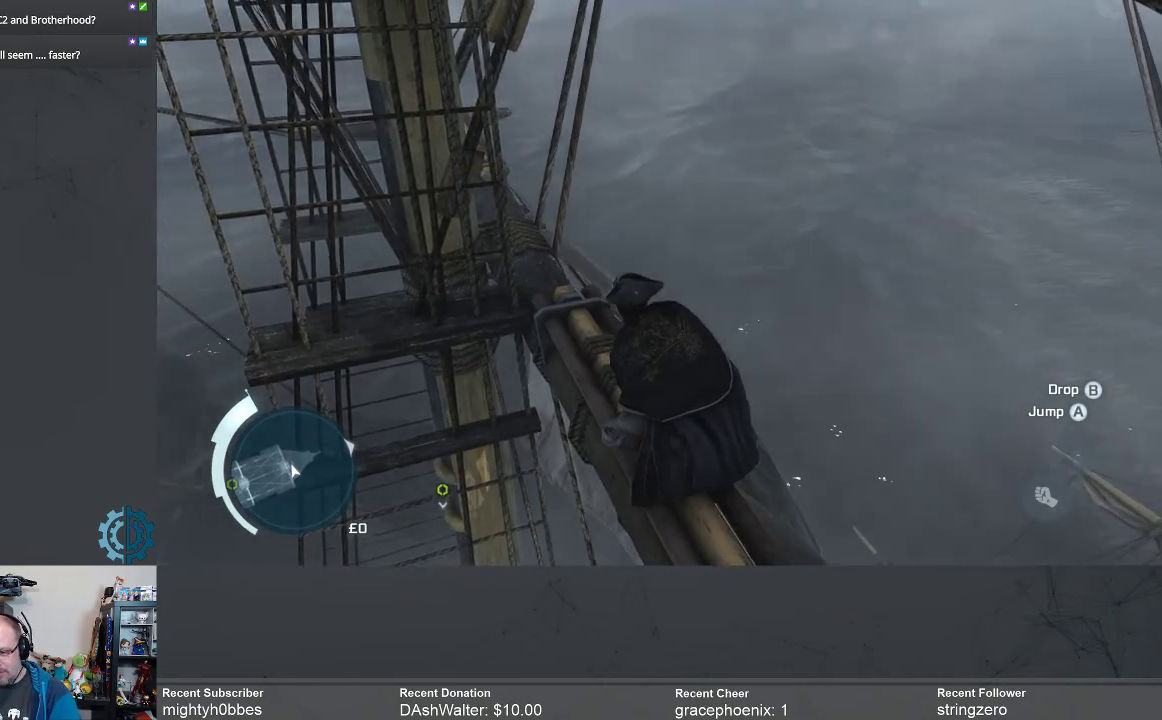
{"buttons": ["R2"], "left_stick": "center", "right_stick": "center", "events": []}
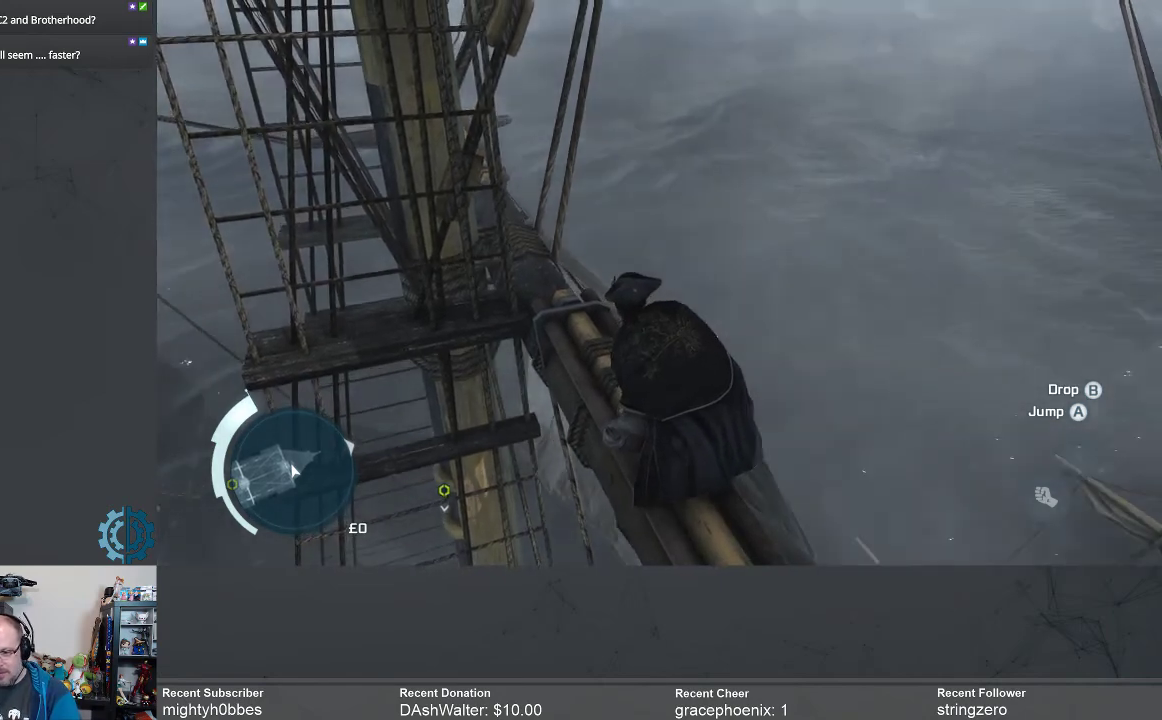
{"buttons": ["R2"], "left_stick": "center", "right_stick": "center", "events": []}
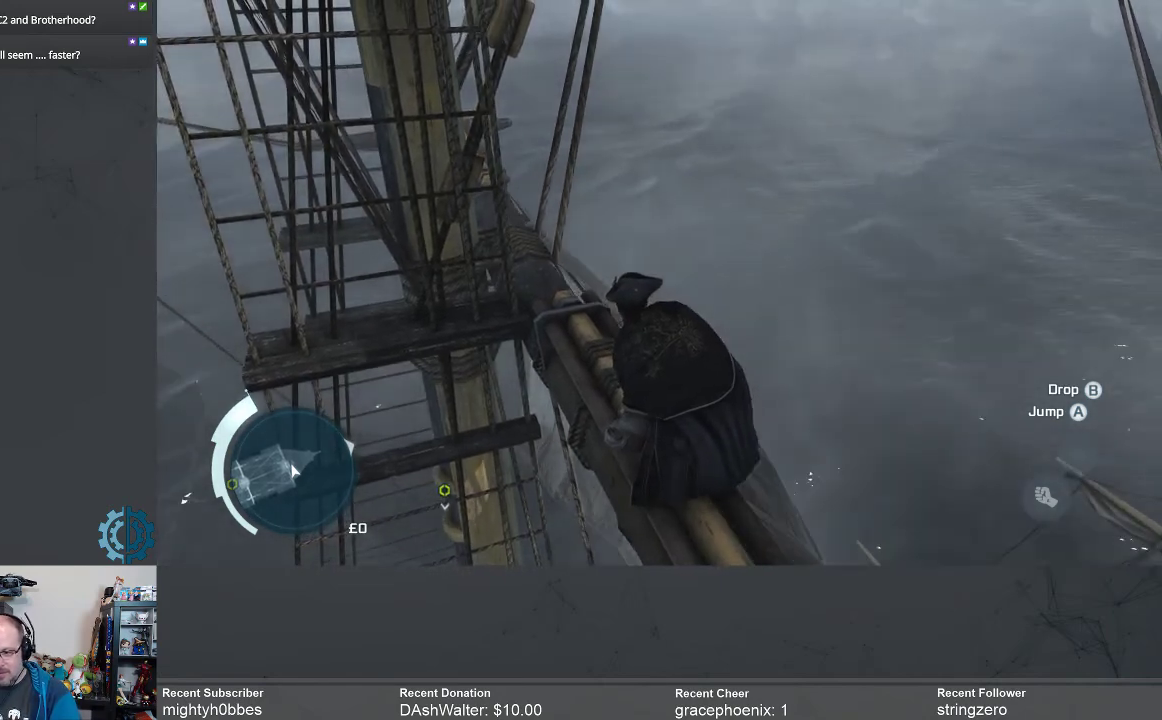
{"buttons": ["R2"], "left_stick": "center", "right_stick": "center", "events": []}
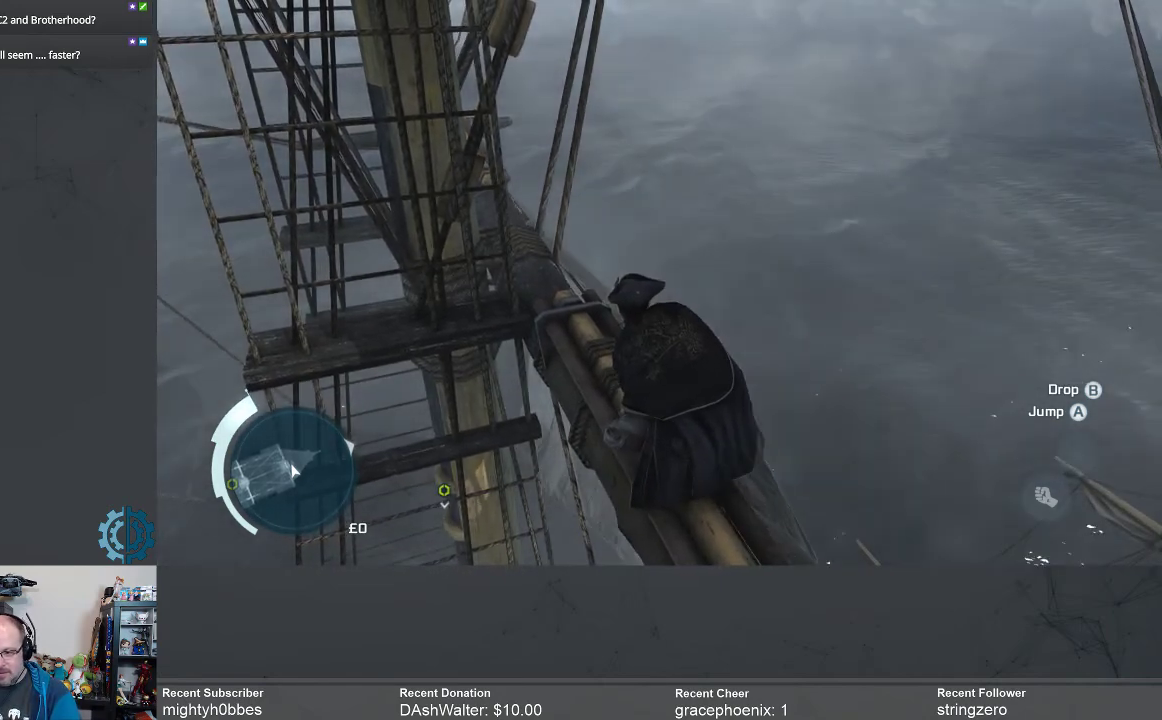
{"buttons": ["R2"], "left_stick": "center", "right_stick": "center", "events": [[333, "right_stick", "down-left"], [467, "right_stick", "center"]]}
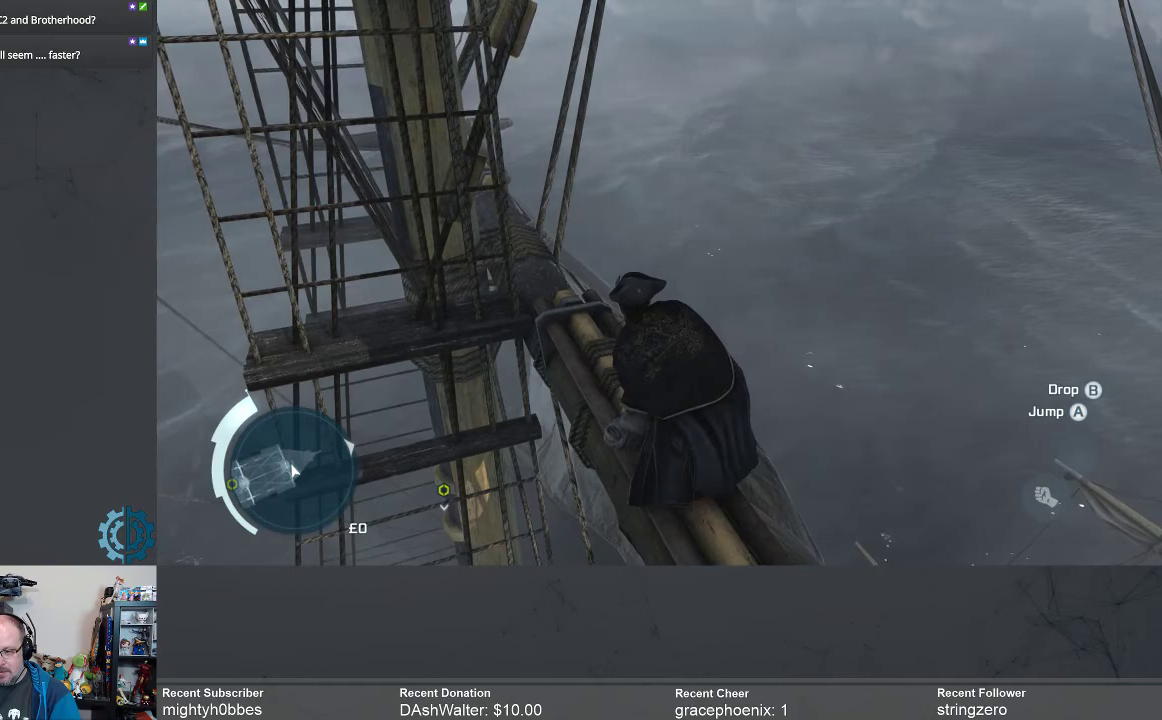
{"buttons": ["R2"], "left_stick": "center", "right_stick": "center", "events": []}
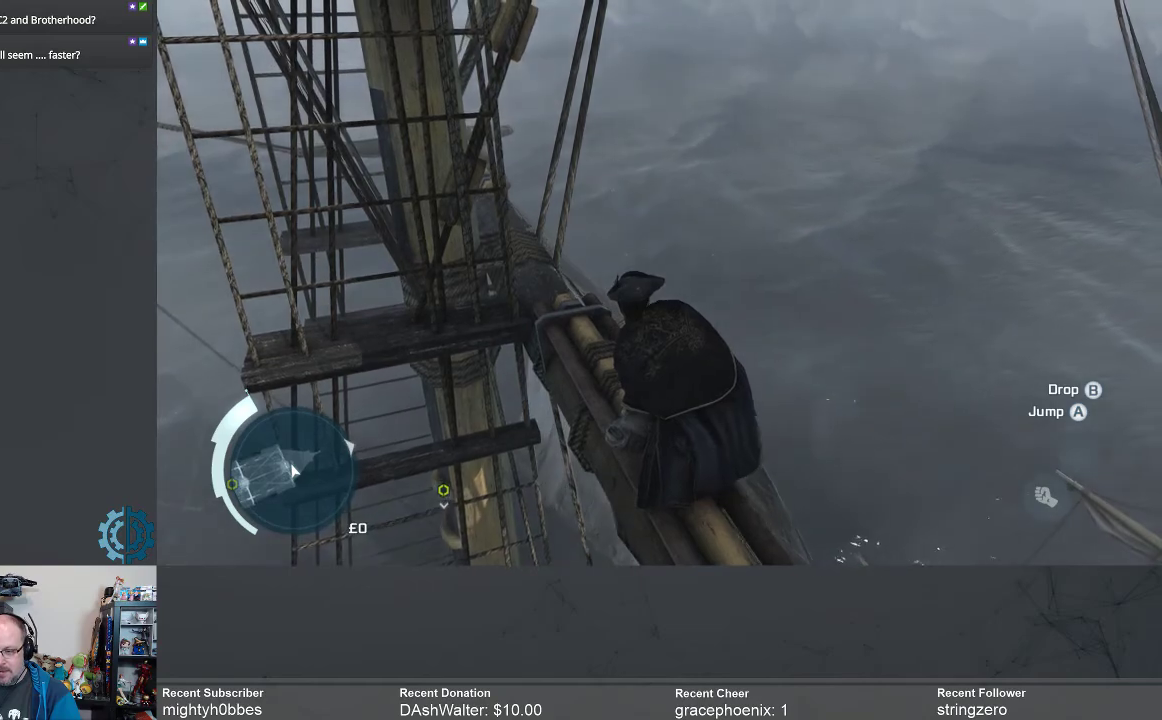
{"buttons": ["R2"], "left_stick": "center", "right_stick": "center", "events": [[33, "right_stick", "right"], [267, "right_stick", "center"]]}
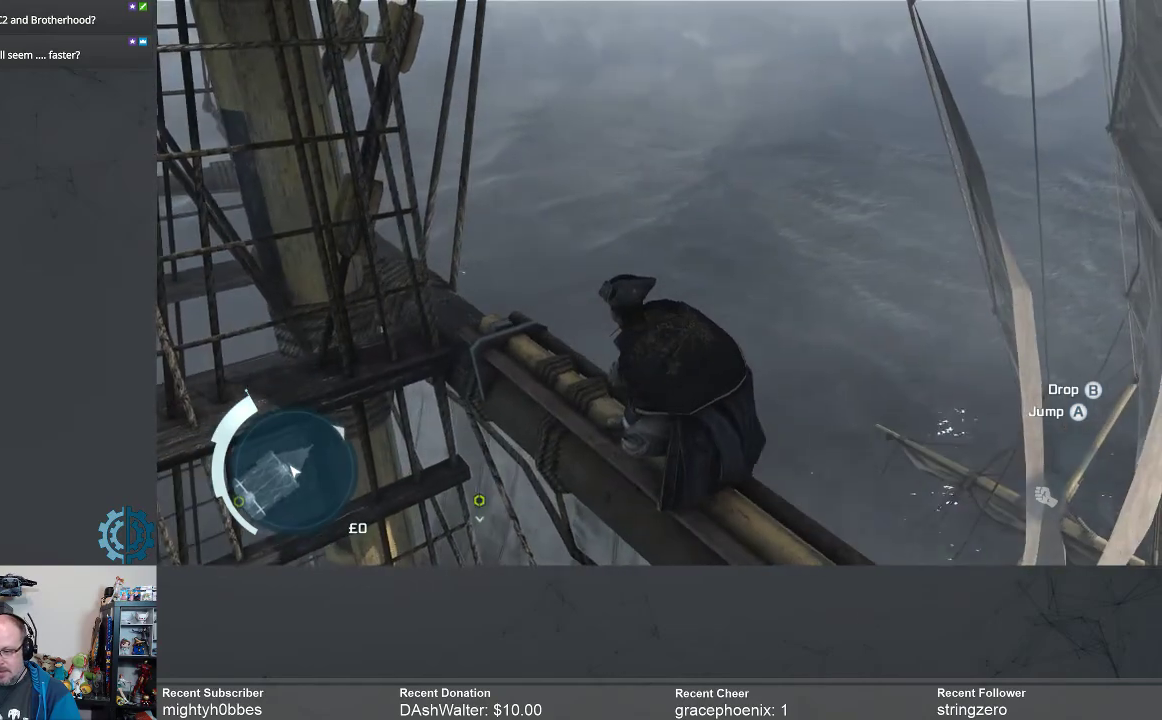
{"buttons": ["R2"], "left_stick": "center", "right_stick": "center", "events": []}
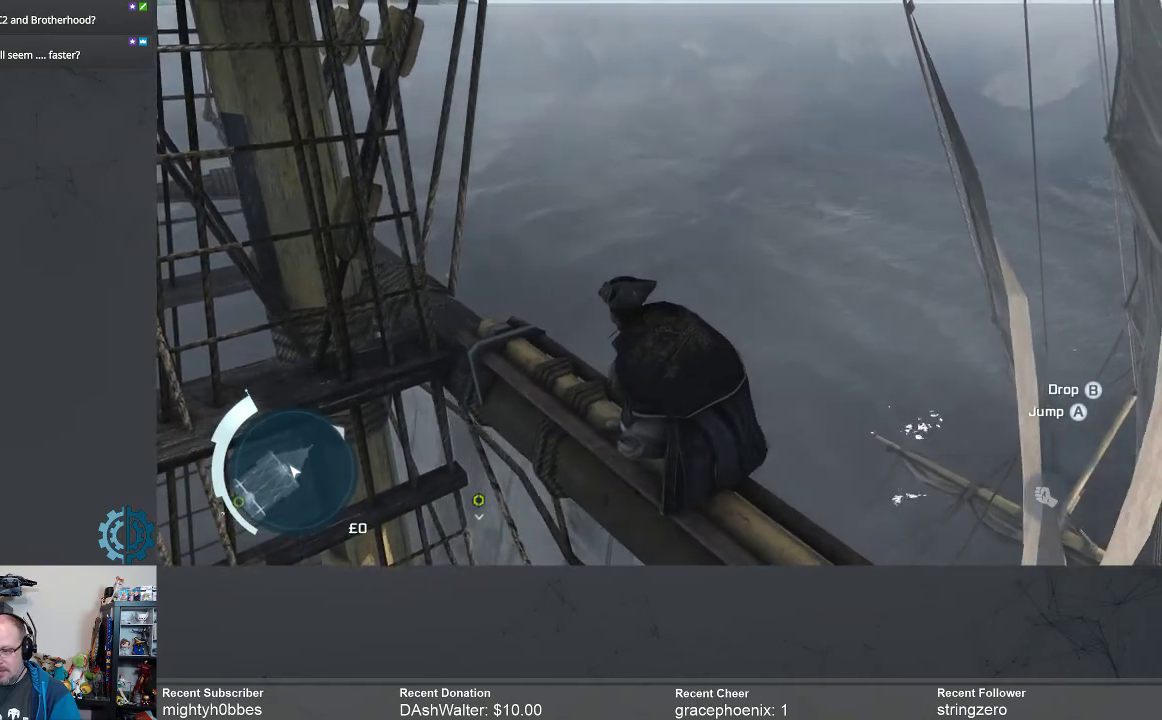
{"buttons": ["R2"], "left_stick": "center", "right_stick": "center", "events": [[100, "right_stick", "left"], [367, "right_stick", "center"]]}